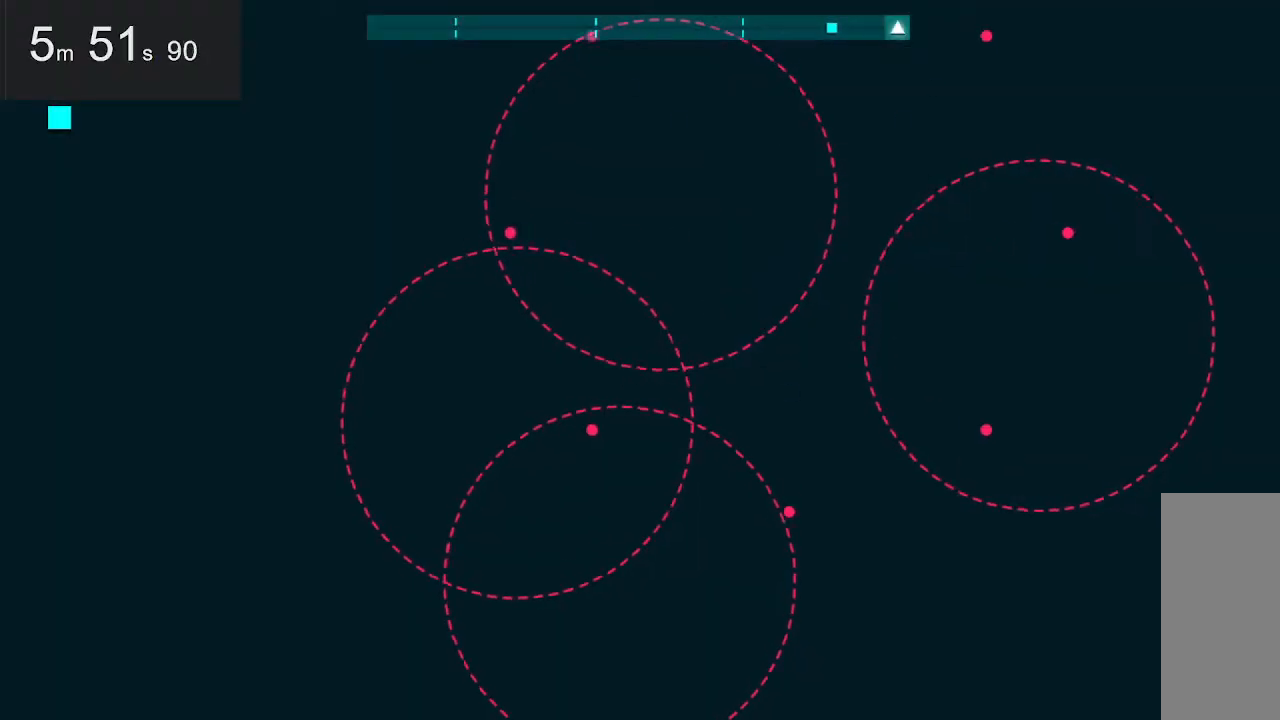
Gameplay with keyboard and mouse; each line is a JSON object with the keys and mouse buttons held at the frame after it. "events" lists presses ("down") and releases ("up") of "down", "left", "right", "space", "up", "mouse_left" and "mouse_right" between this image and that frame as [ms after this image, input, new state], when the widget could be followed in between. "mouse_left", "mouse_right" = the "left", "right" buttons of the "mouse" list. No other keys are recorded. Mouse movement is not recorded.
{"keys": [], "mouse": [], "events": [[267, "up", "down"], [350, "up", "up"]]}
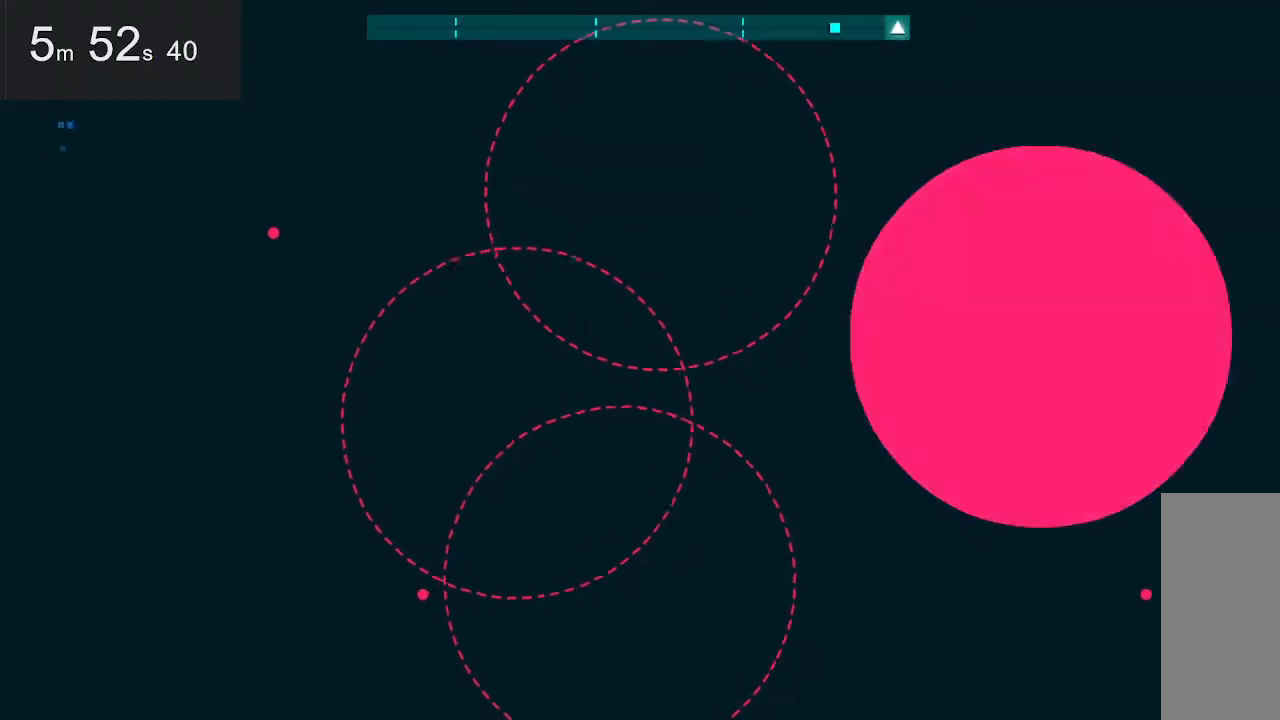
{"keys": [], "mouse": [], "events": []}
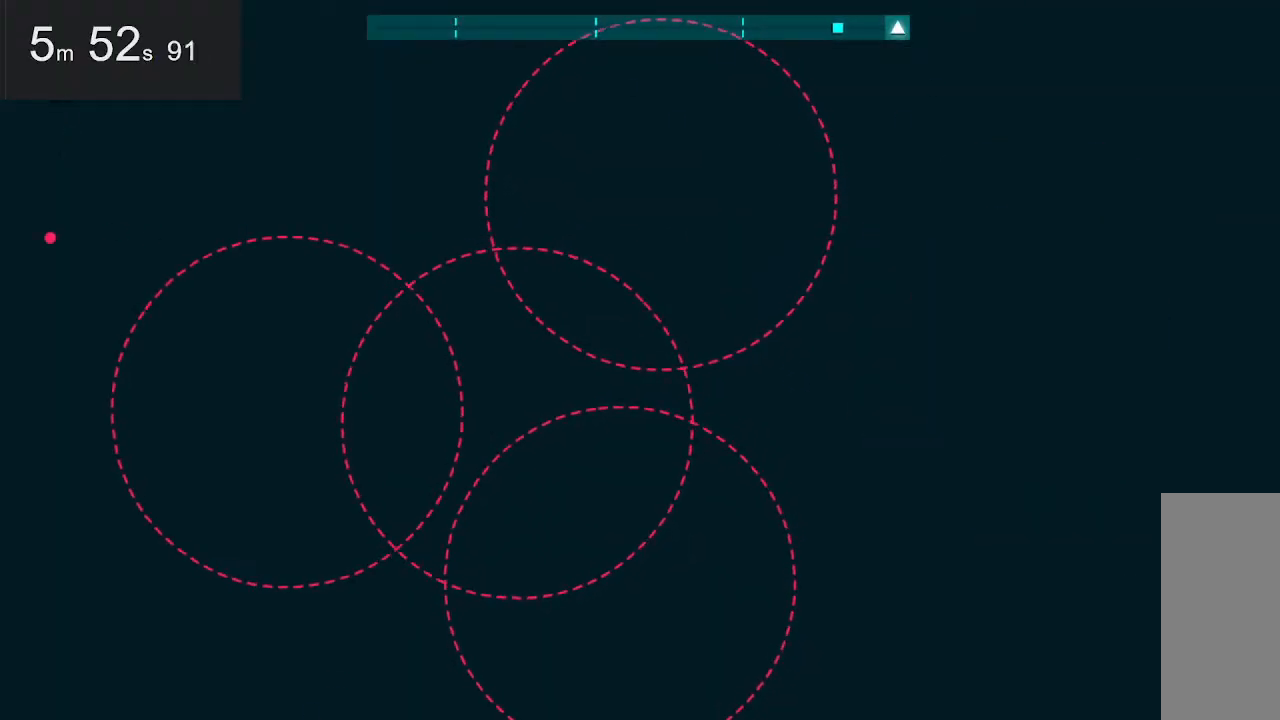
{"keys": [], "mouse": [], "events": []}
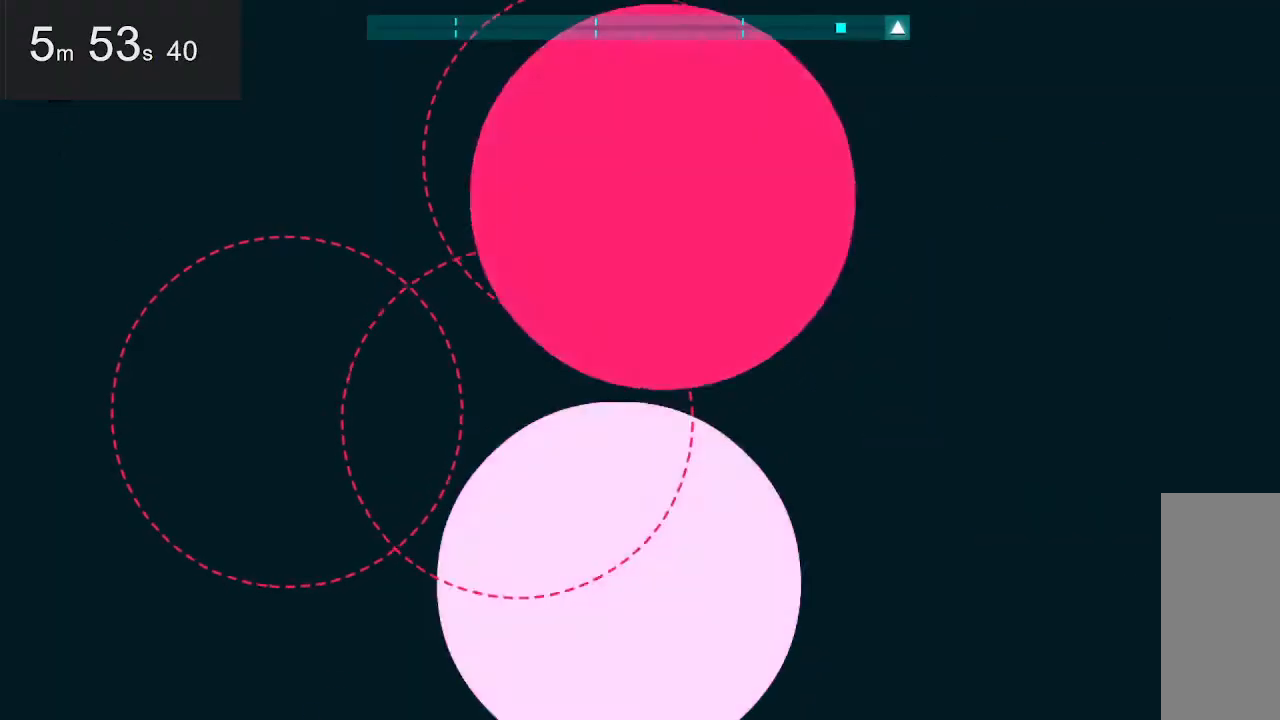
{"keys": [], "mouse": [], "events": []}
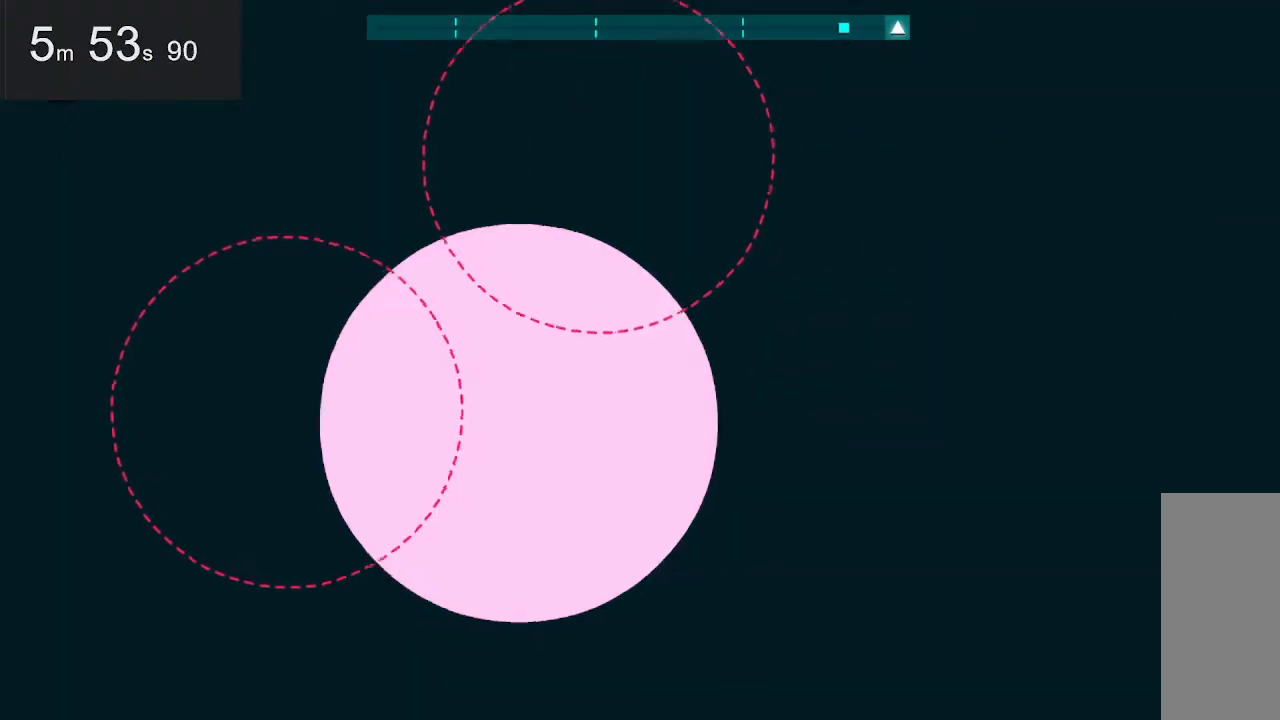
{"keys": [], "mouse": [], "events": []}
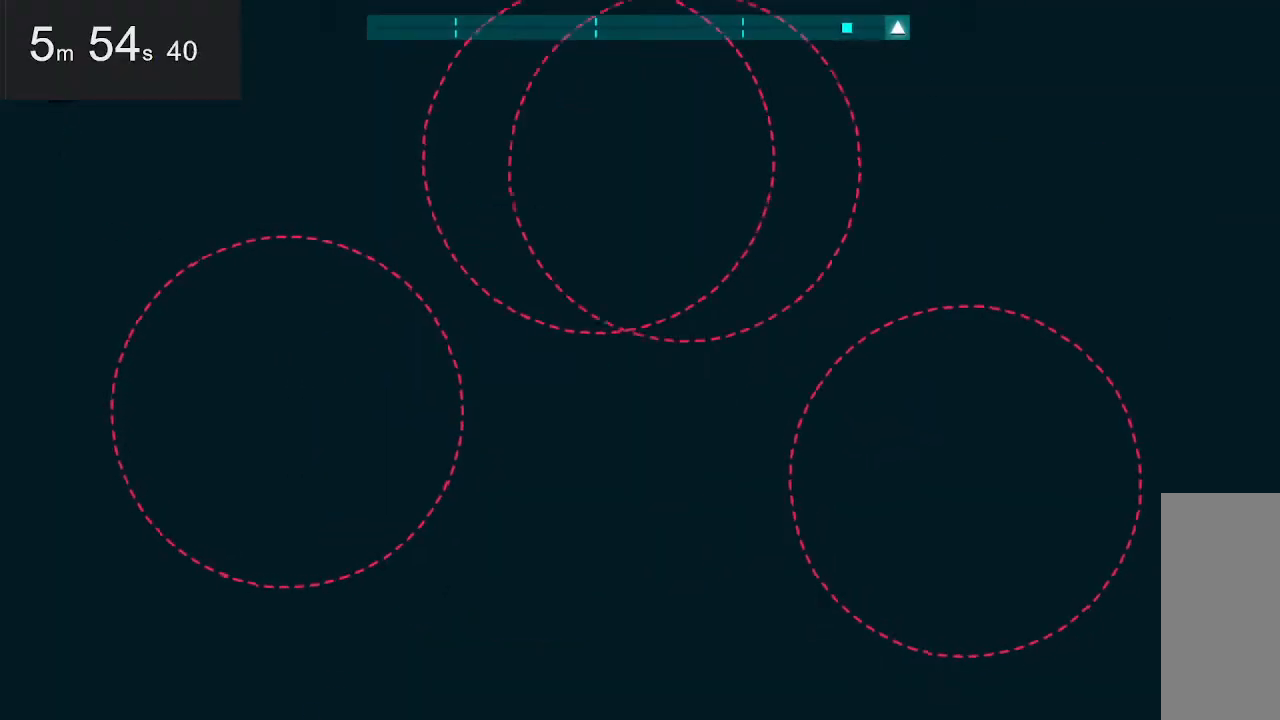
{"keys": [], "mouse": [], "events": []}
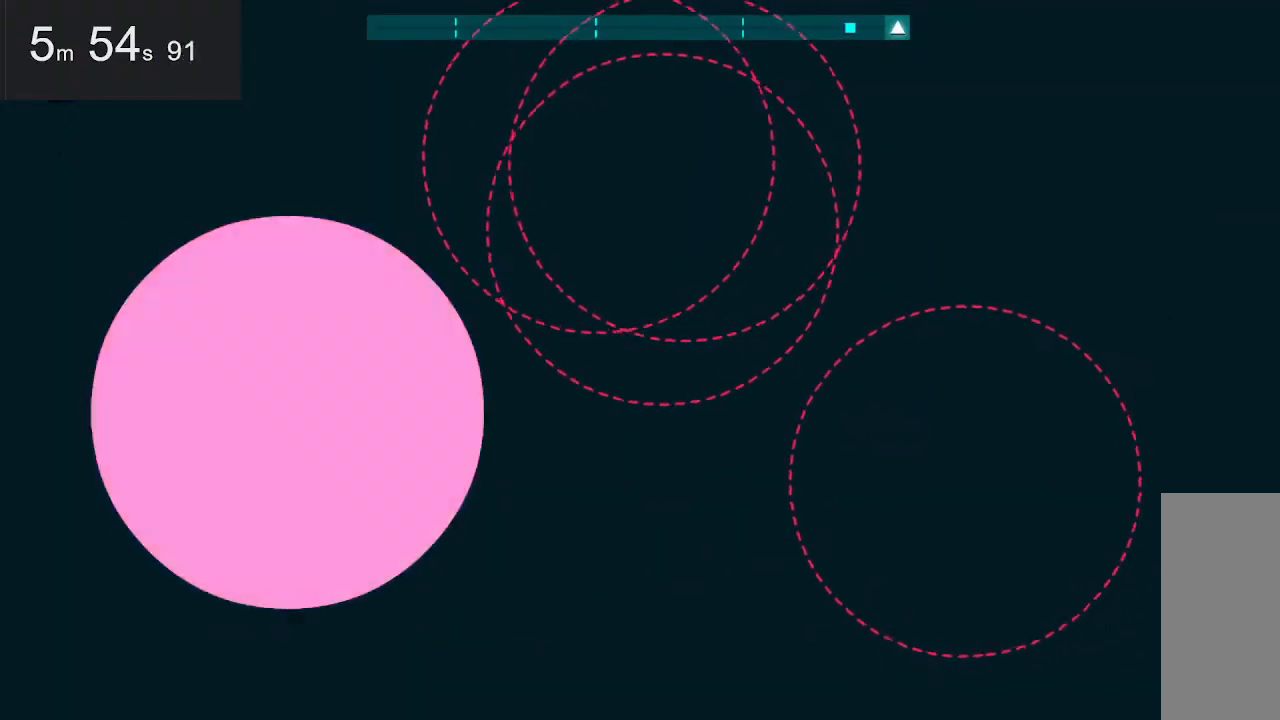
{"keys": [], "mouse": [], "events": []}
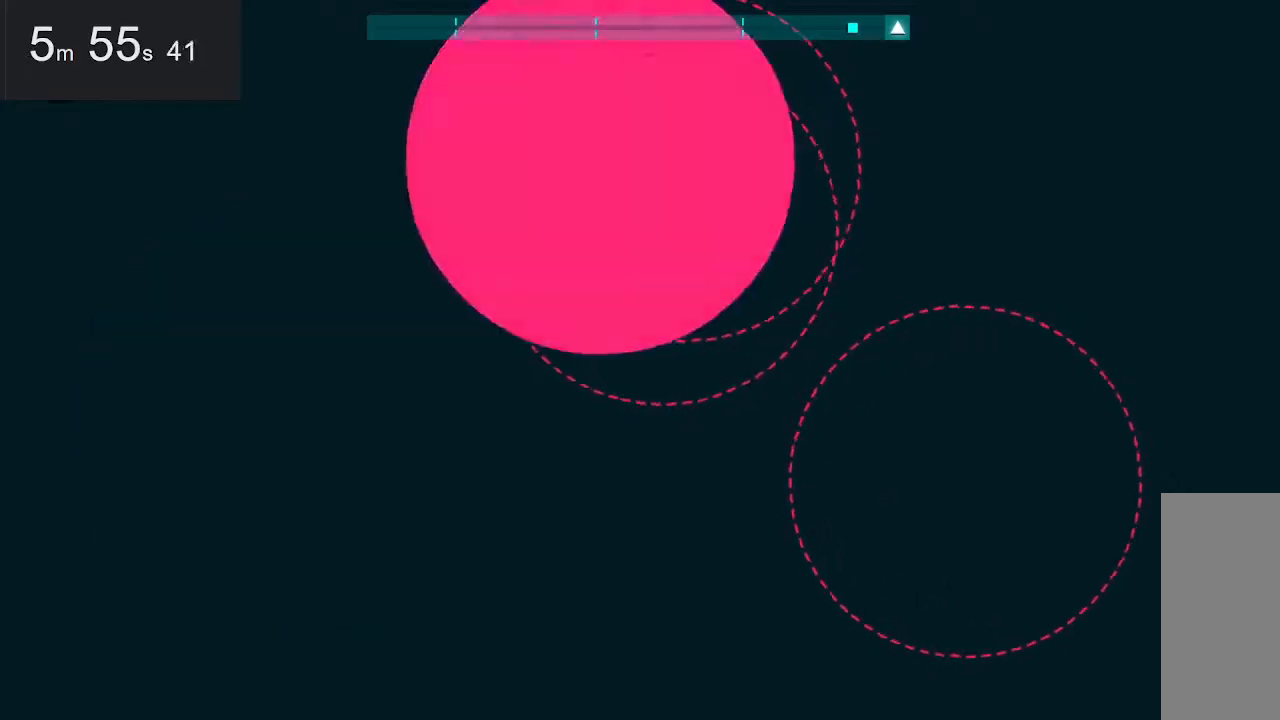
{"keys": [], "mouse": [], "events": []}
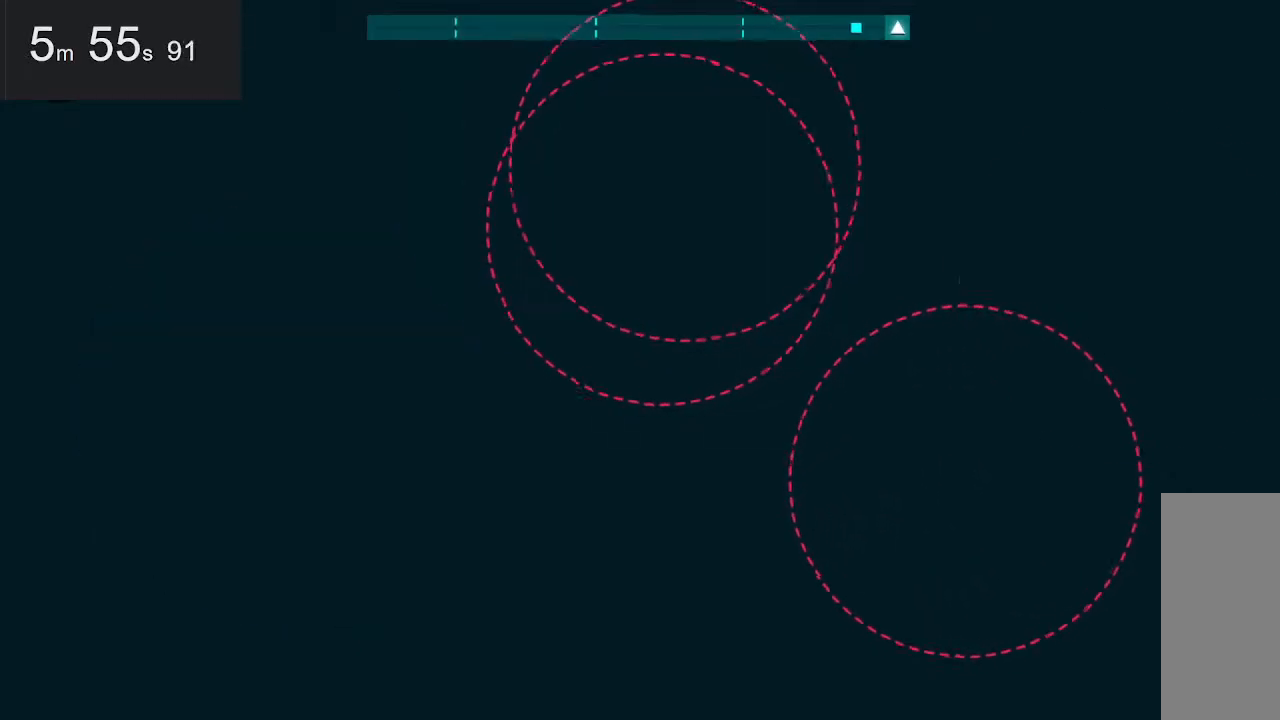
{"keys": ["down"], "mouse": [], "events": [[150, "down", "down"]]}
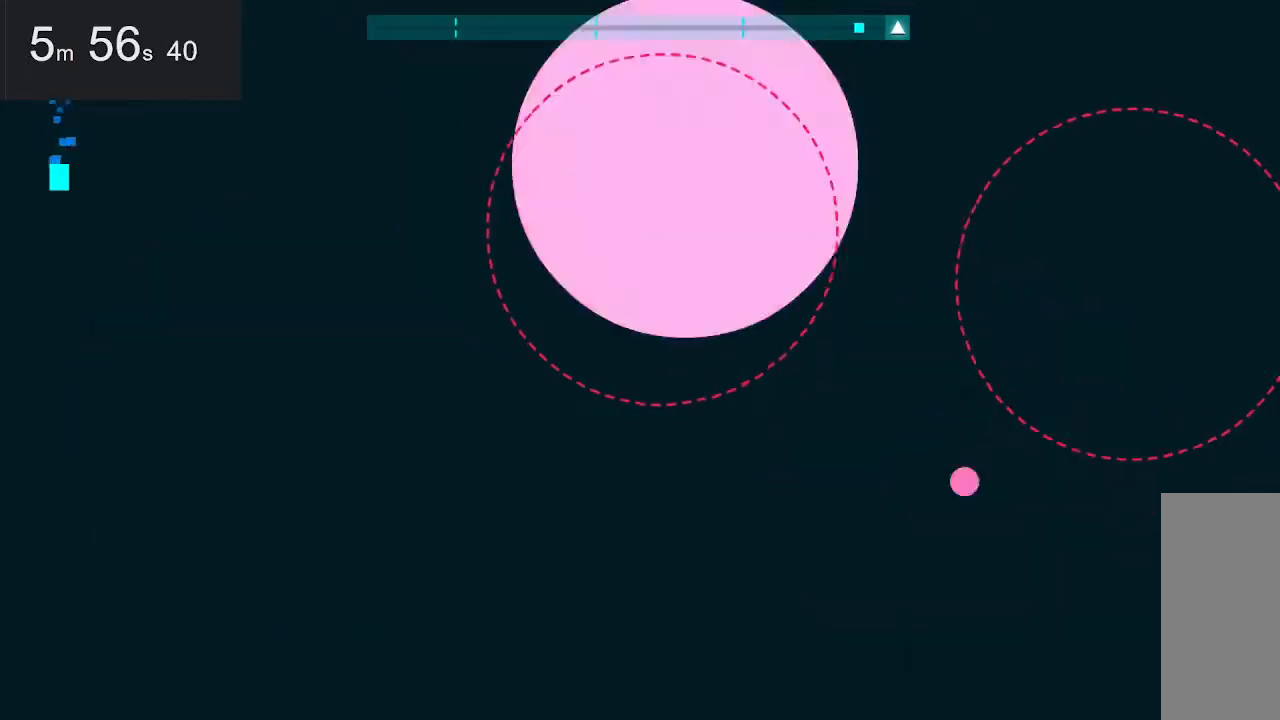
{"keys": ["down"], "mouse": [], "events": []}
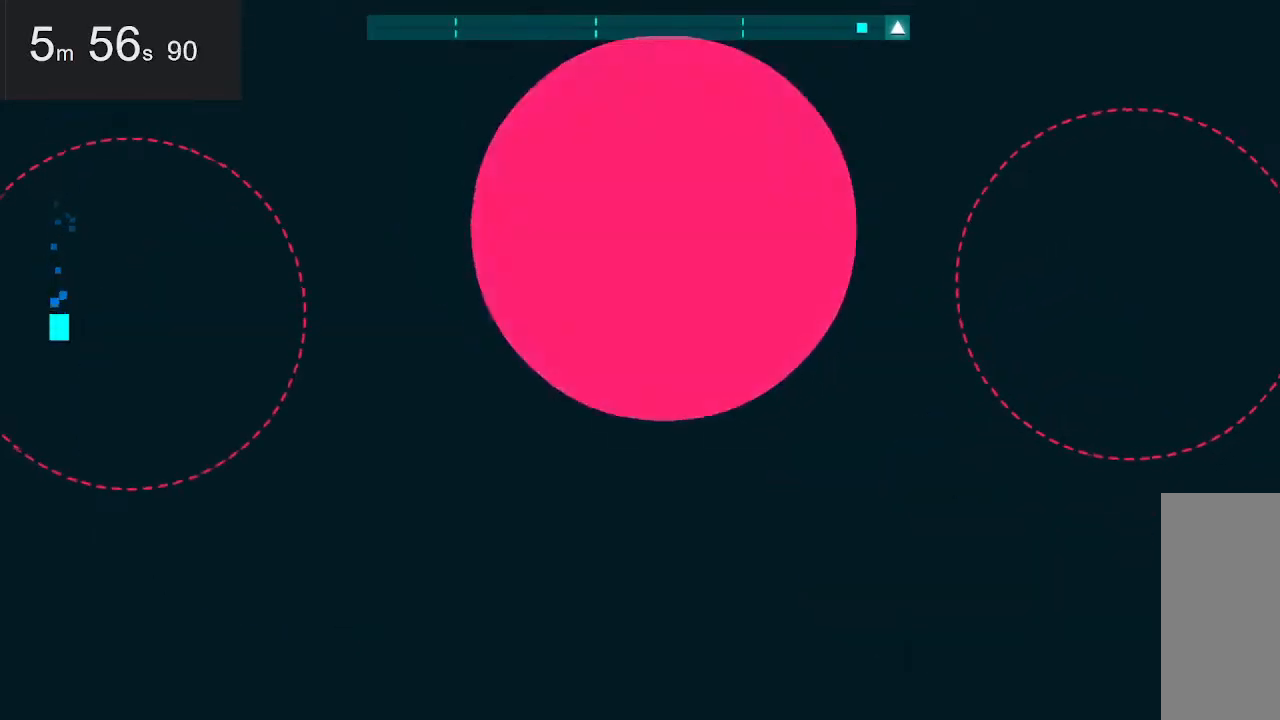
{"keys": ["right"], "mouse": [], "events": [[100, "down", "up"], [333, "right", "down"]]}
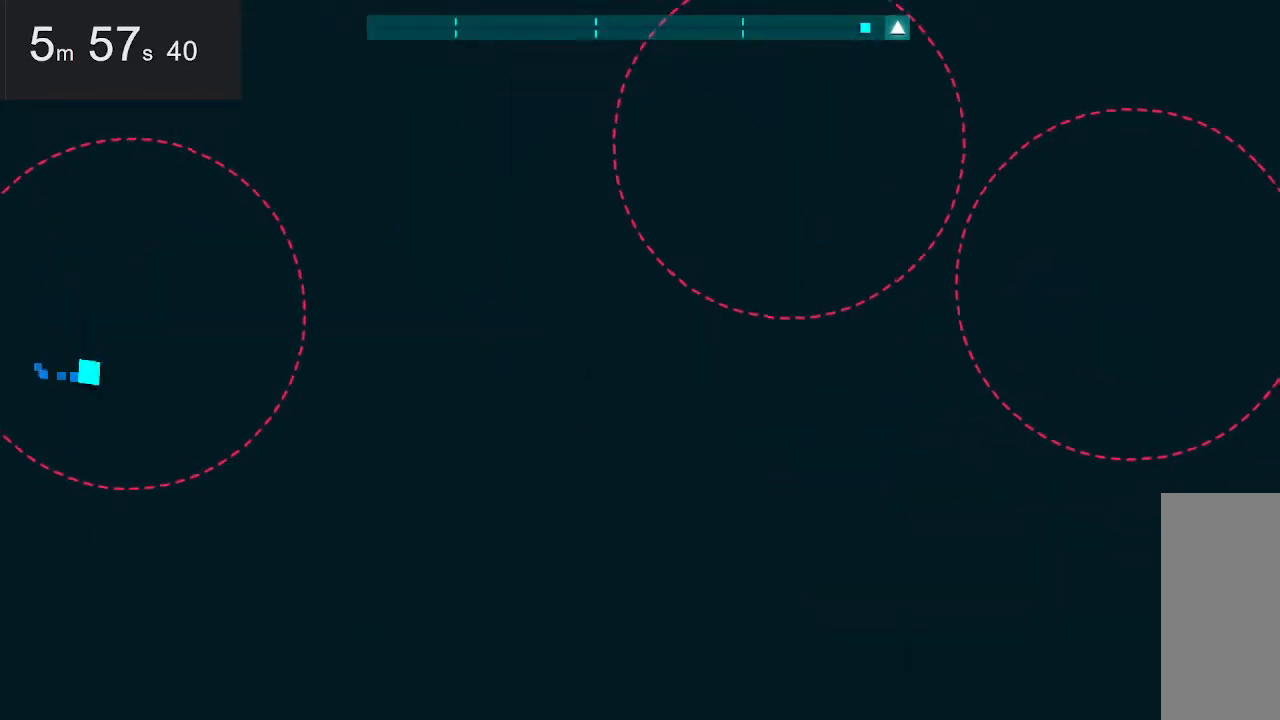
{"keys": ["right", "up"], "mouse": [], "events": [[217, "up", "down"]]}
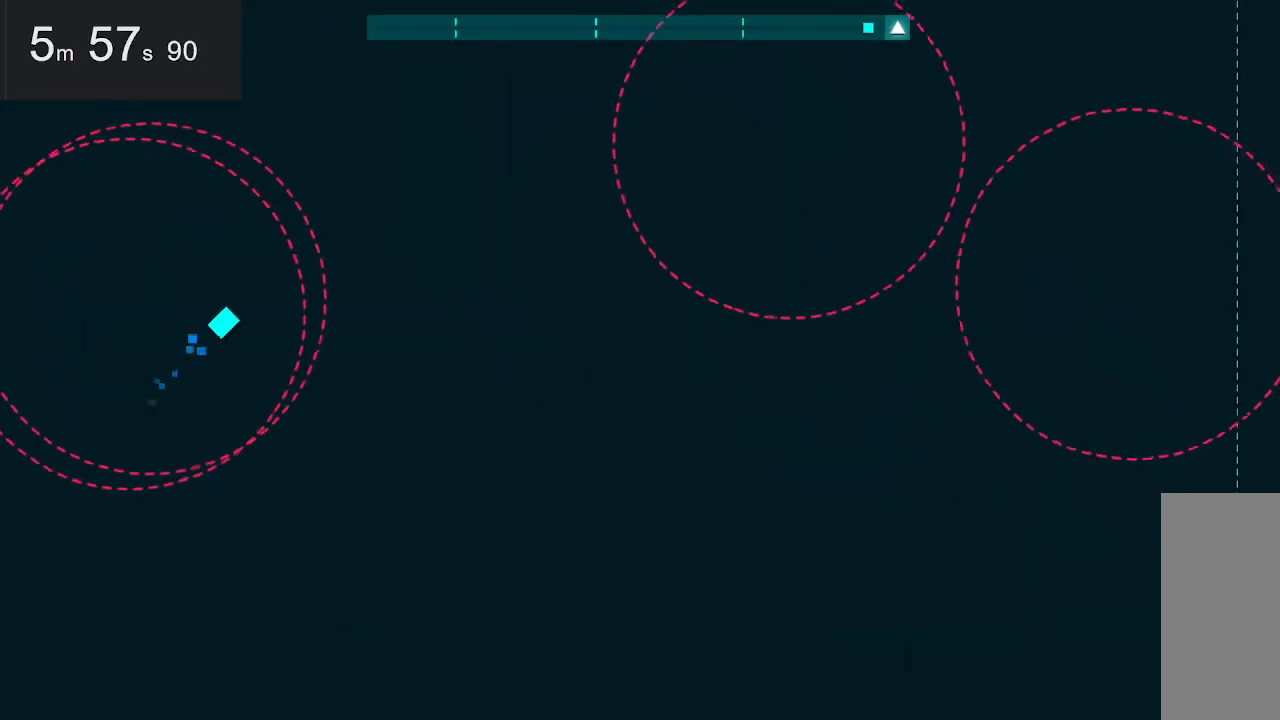
{"keys": ["right"], "mouse": [], "events": [[117, "up", "up"]]}
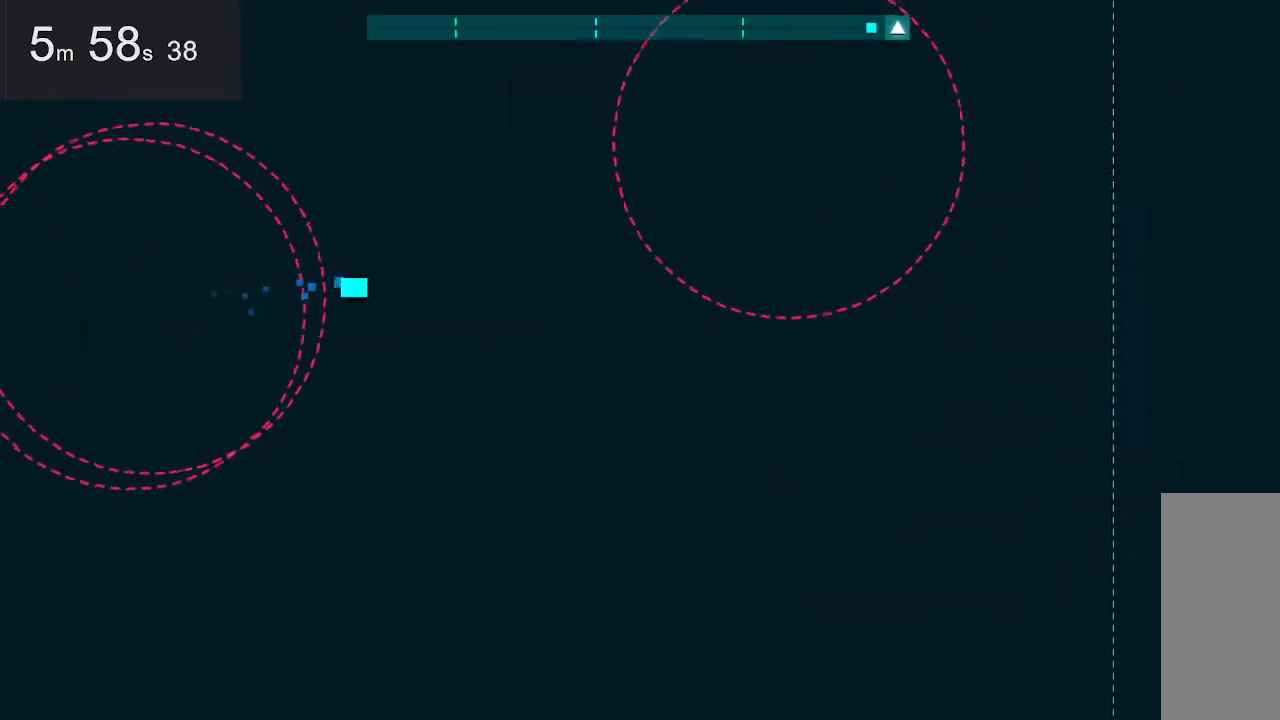
{"keys": ["down", "right"], "mouse": [], "events": [[283, "down", "down"]]}
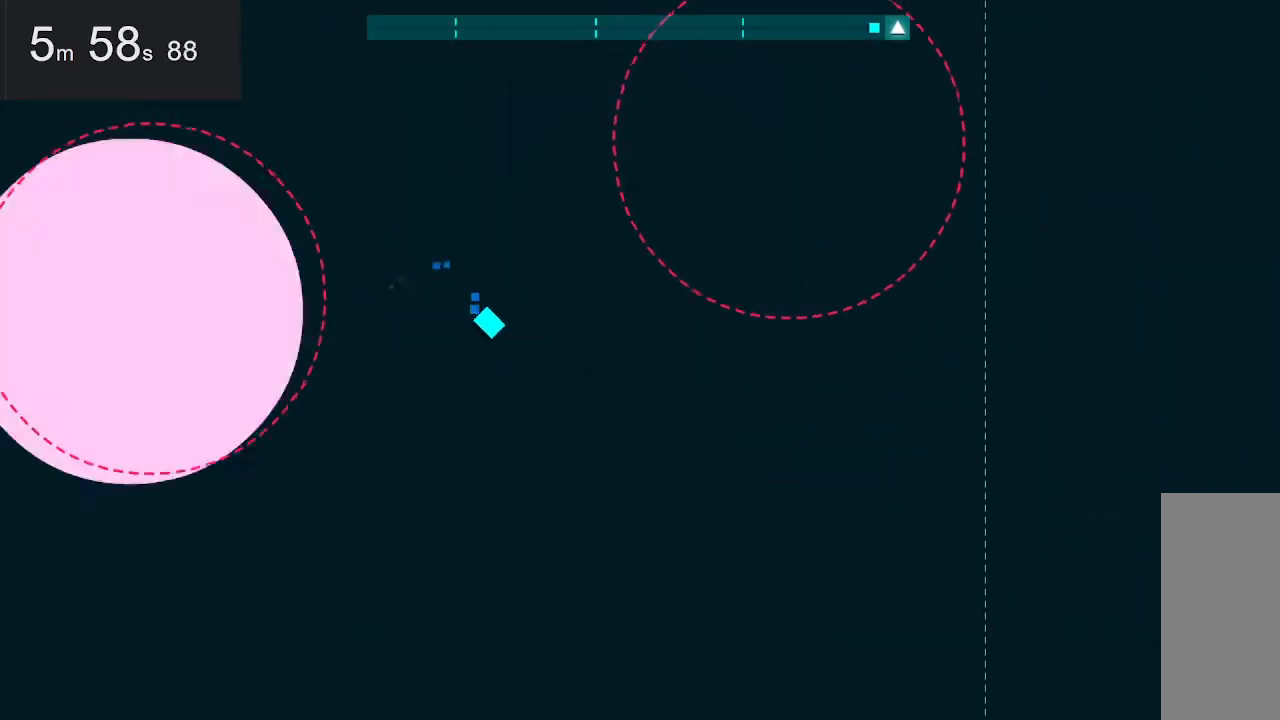
{"keys": ["down", "right"], "mouse": [], "events": []}
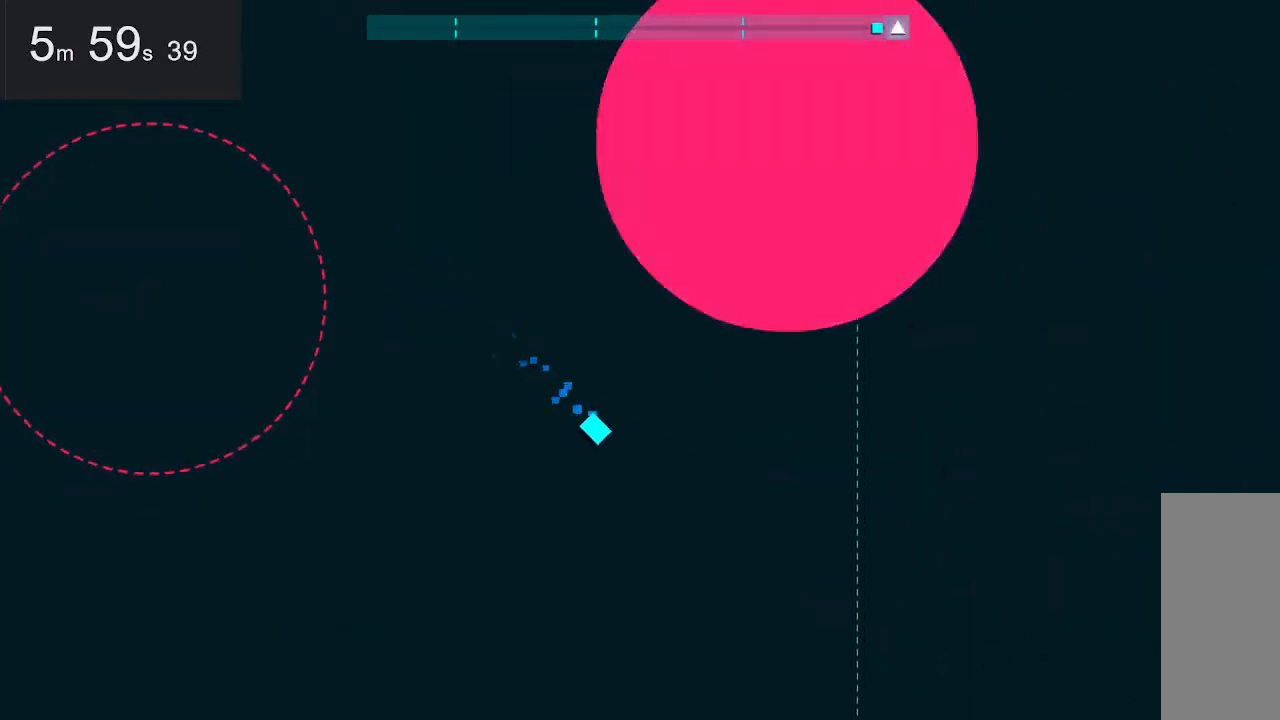
{"keys": ["right"], "mouse": [], "events": [[50, "down", "up"]]}
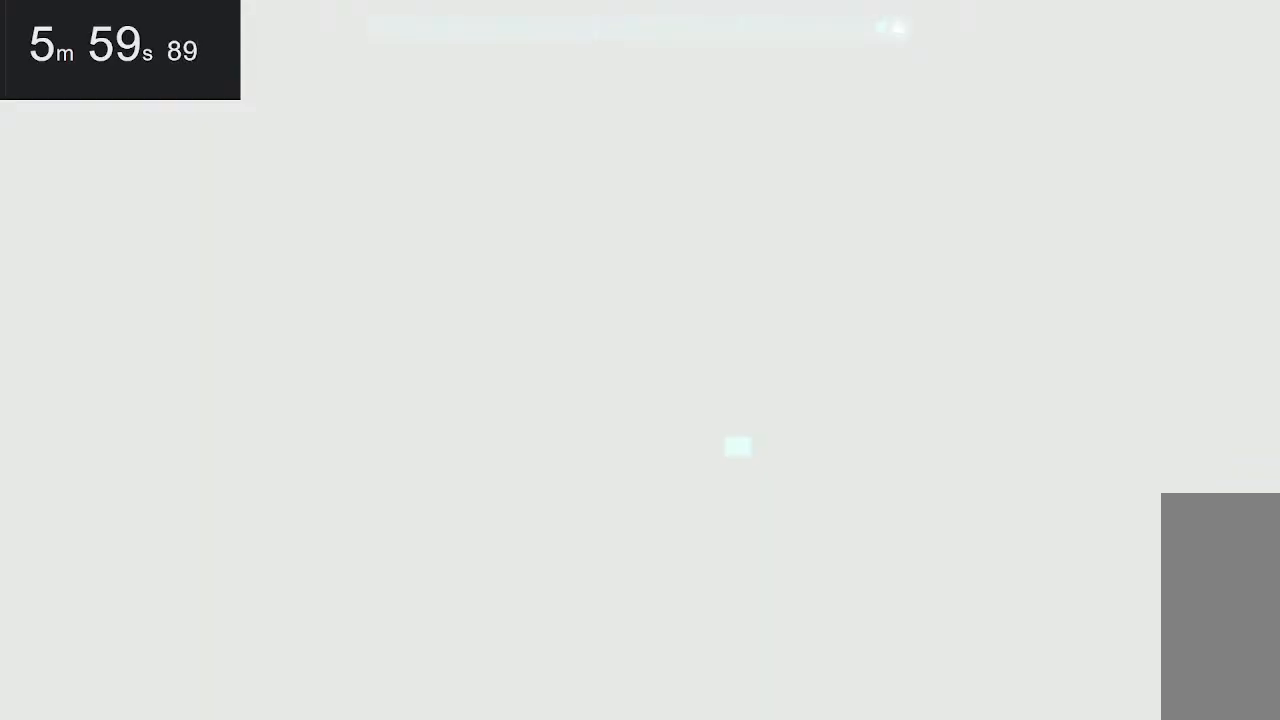
{"keys": ["left", "up"], "mouse": [], "events": [[67, "left", "down"], [67, "up", "down"], [117, "right", "up"]]}
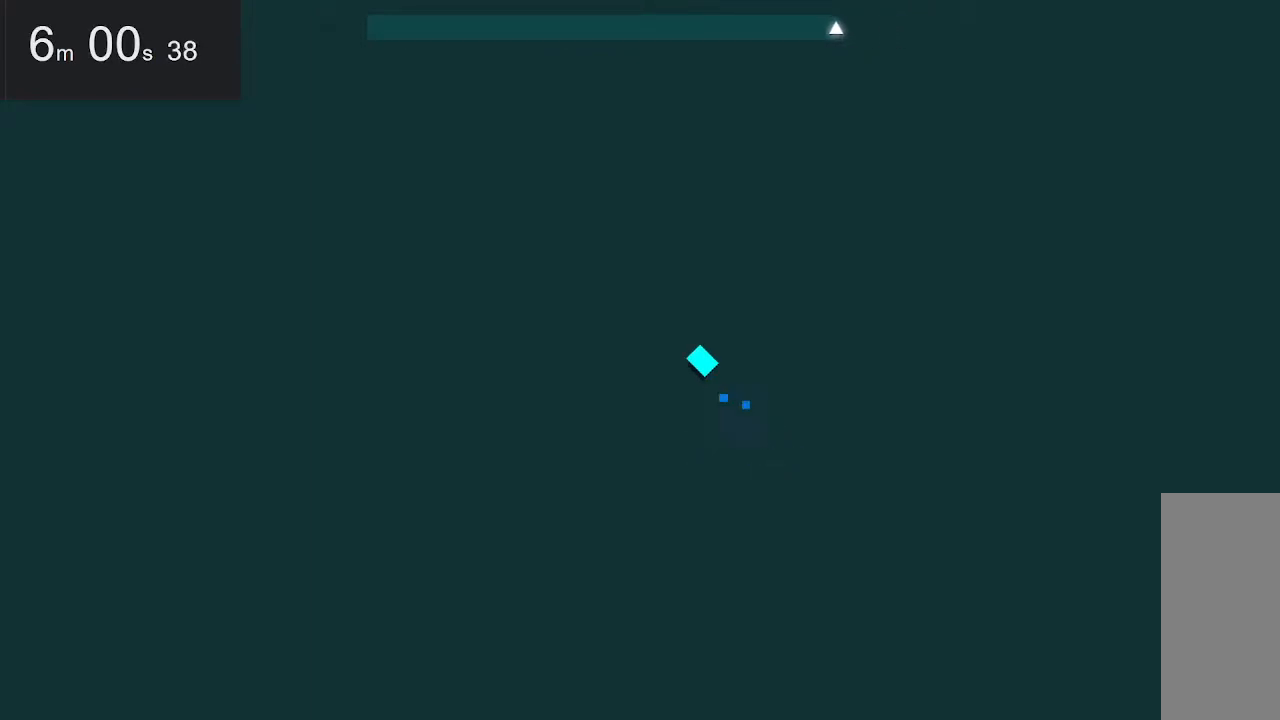
{"keys": ["left"], "mouse": [], "events": [[267, "up", "up"]]}
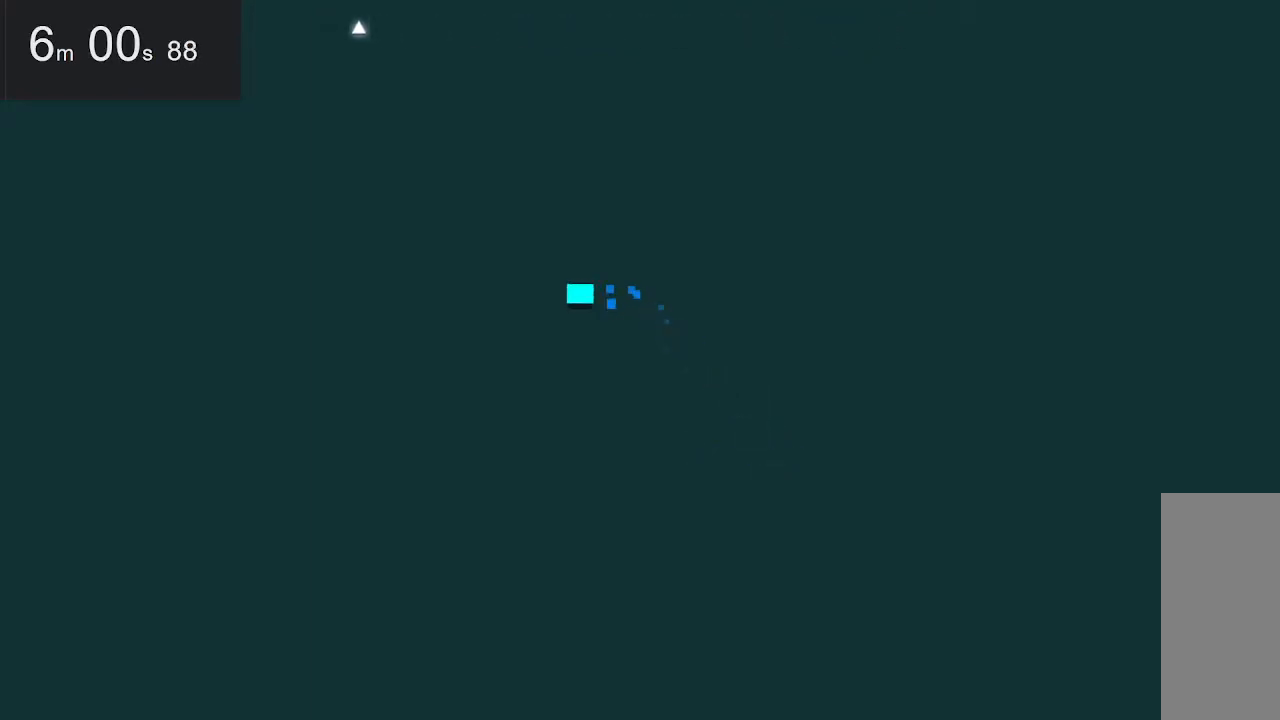
{"keys": ["right"], "mouse": [], "events": [[150, "down", "down"], [283, "left", "up"], [433, "right", "down"], [483, "down", "up"]]}
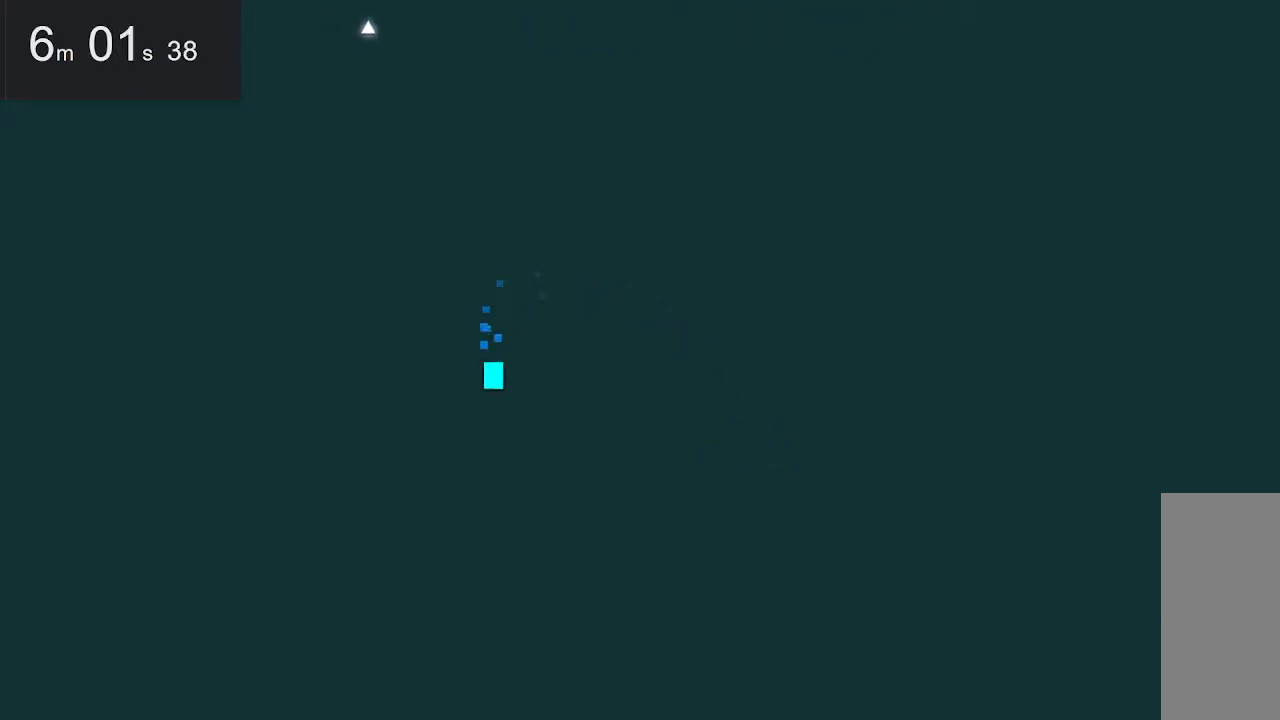
{"keys": ["down", "right"], "mouse": [], "events": [[450, "down", "down"]]}
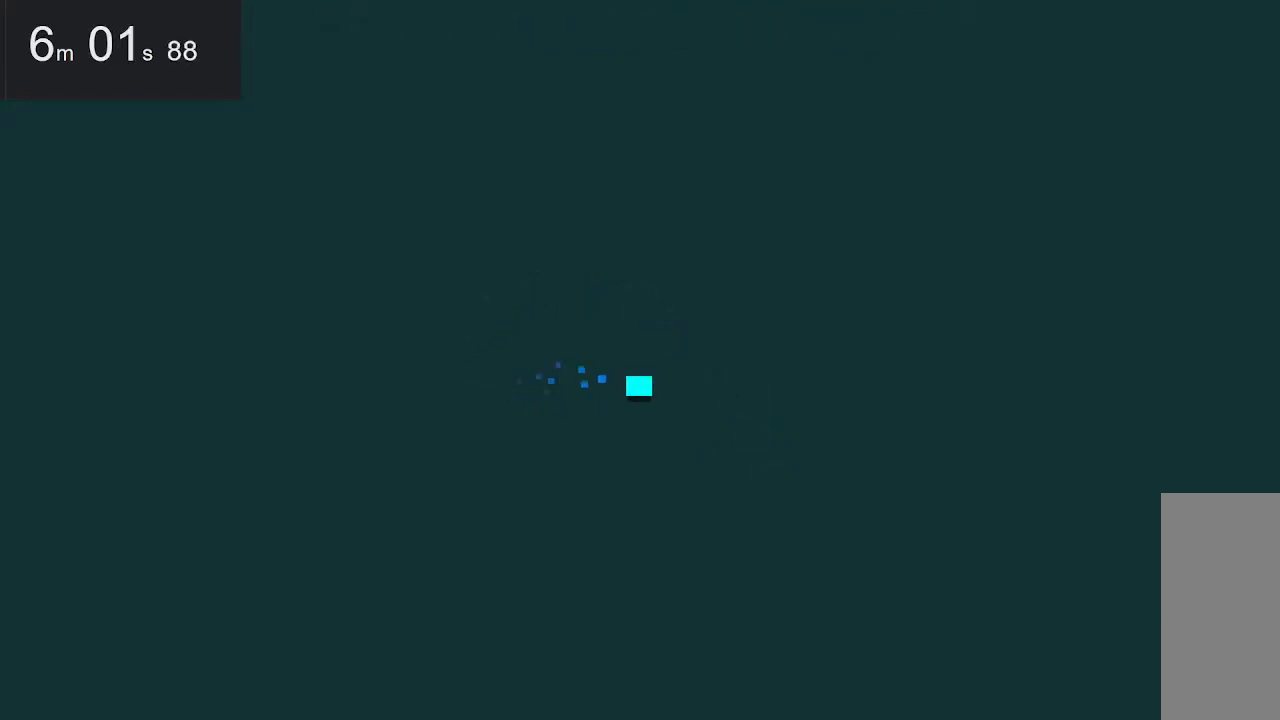
{"keys": ["left", "up"], "mouse": [], "events": [[183, "right", "up"], [233, "down", "up"], [233, "left", "down"], [417, "up", "down"]]}
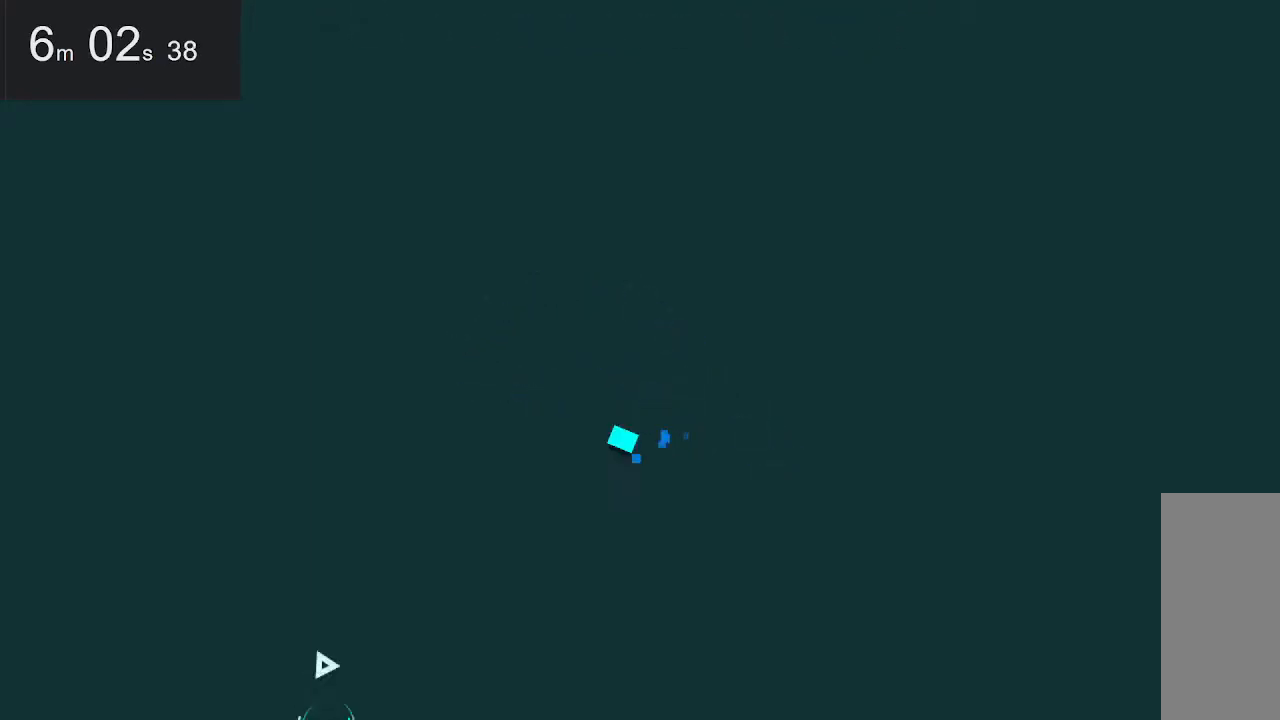
{"keys": ["down"], "mouse": [], "events": [[17, "right", "down"], [67, "left", "up"], [67, "up", "up"], [250, "down", "down"], [300, "right", "up"], [383, "left", "down"], [483, "left", "up"]]}
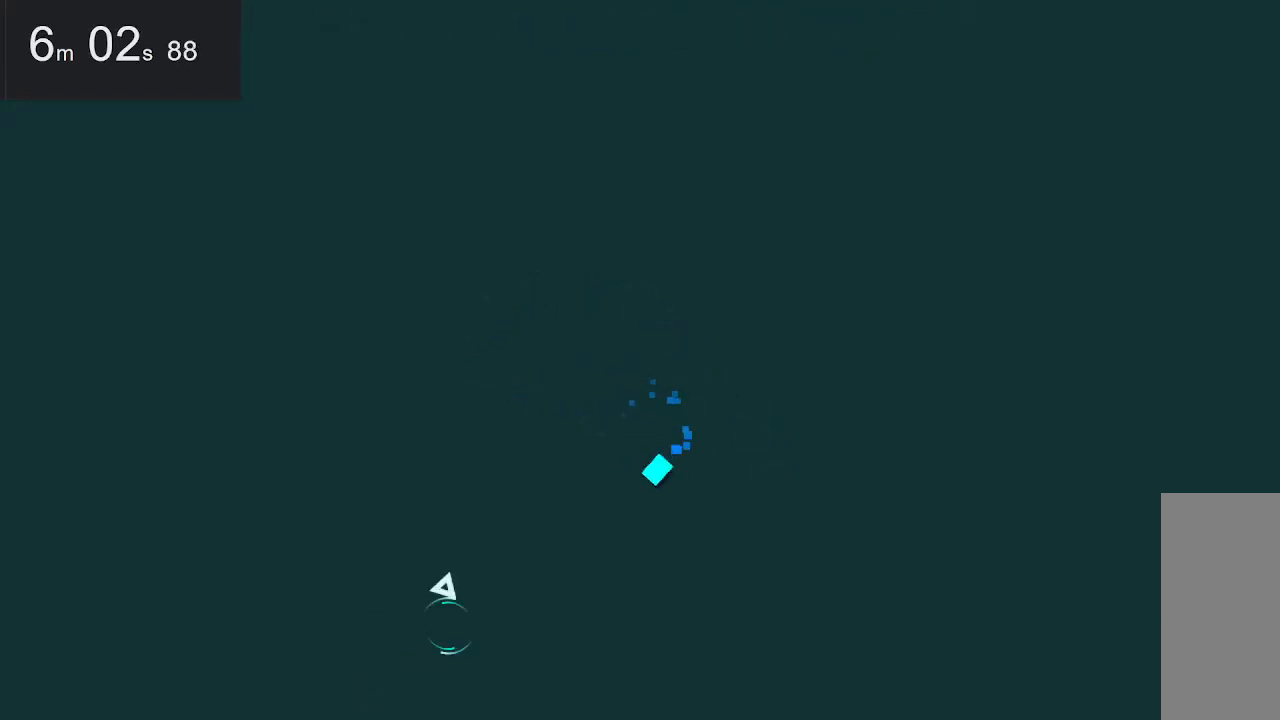
{"keys": ["right", "up"], "mouse": [], "events": [[167, "down", "up"], [167, "left", "down"], [317, "left", "up"], [400, "right", "down"], [450, "up", "down"]]}
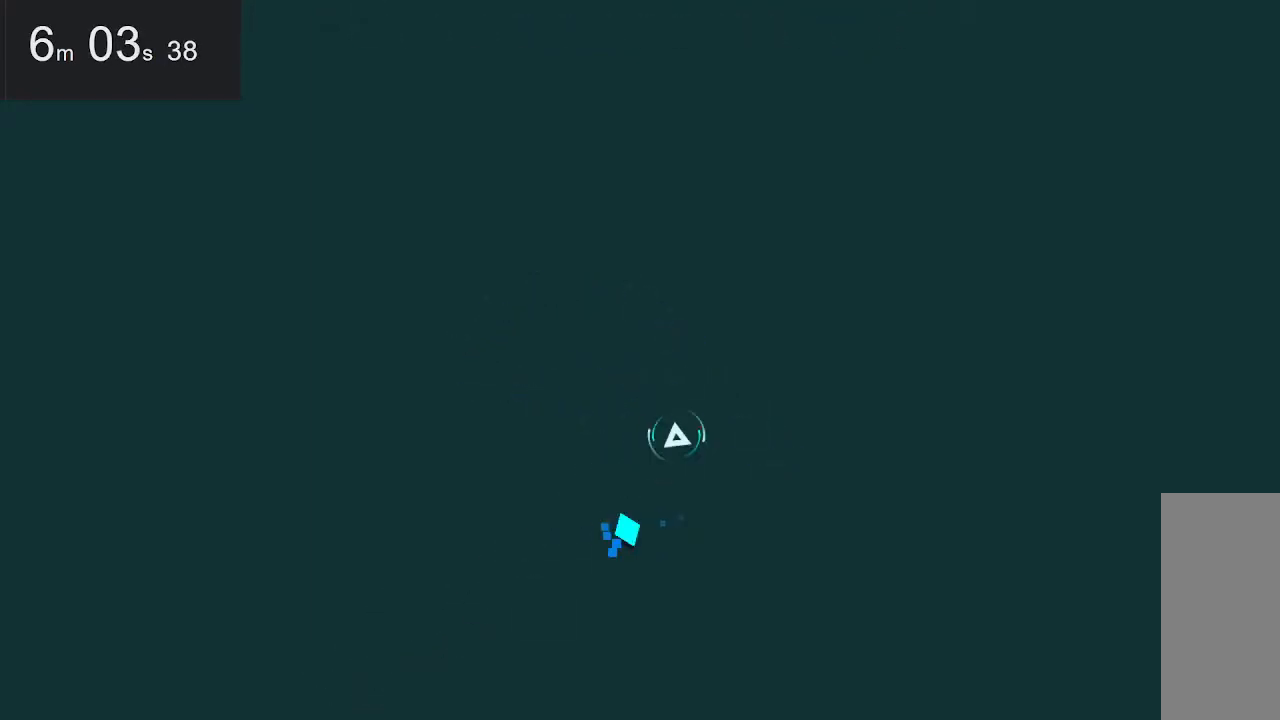
{"keys": [], "mouse": [], "events": [[50, "space", "down"], [133, "up", "up"], [183, "space", "up"], [367, "right", "up"]]}